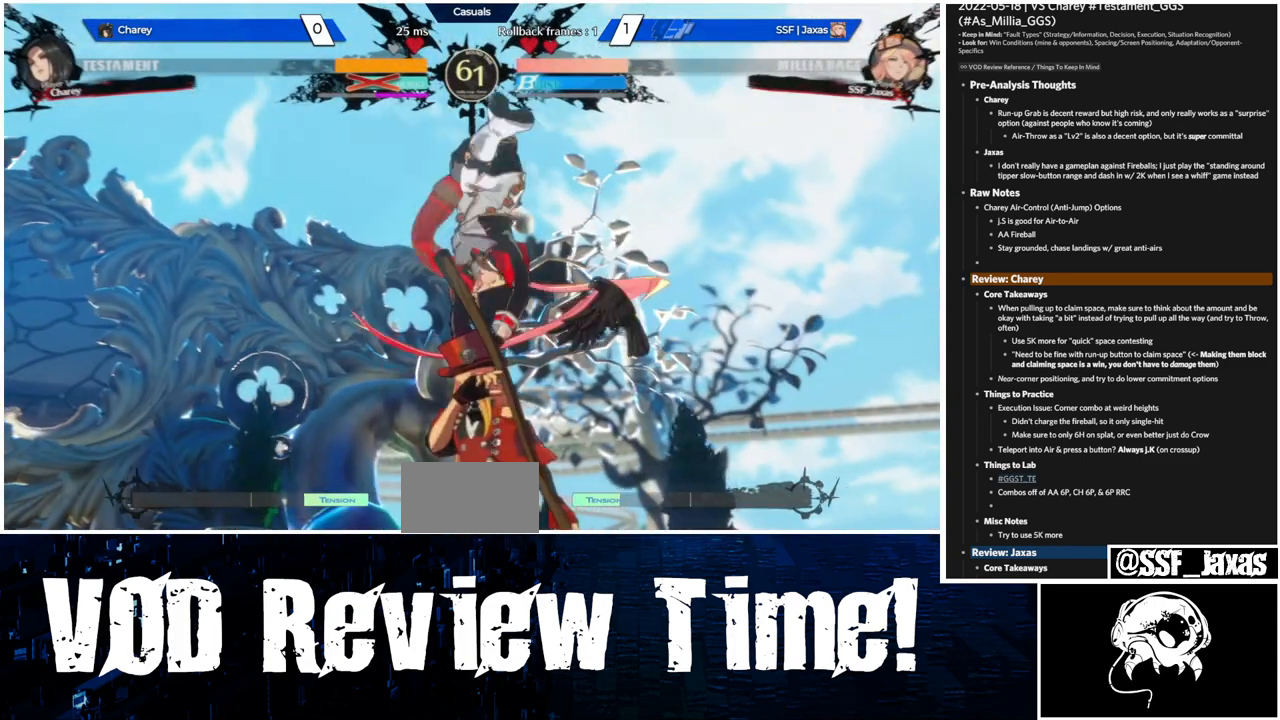
Gameplay with a controller (arcade stick); each line is a JSON object with the inputs held at the frame after it (dt_ms = milliseconds from this image to that frame). "events" lists button and stick changes between this image and that frame as [ms after this image, input, new state], when the widget could be followed in between. Not read: L3 R3.
{"dt_ms": 500, "buttons": [], "events": []}
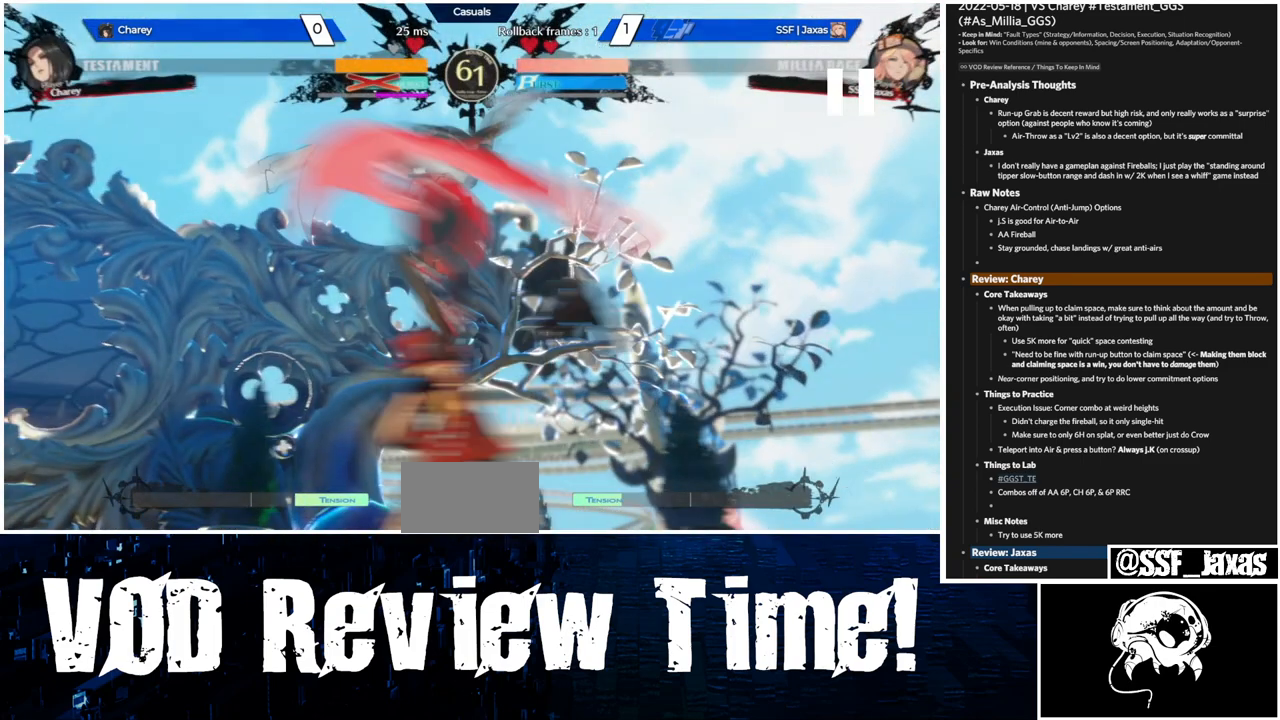
{"dt_ms": 500, "buttons": [], "events": []}
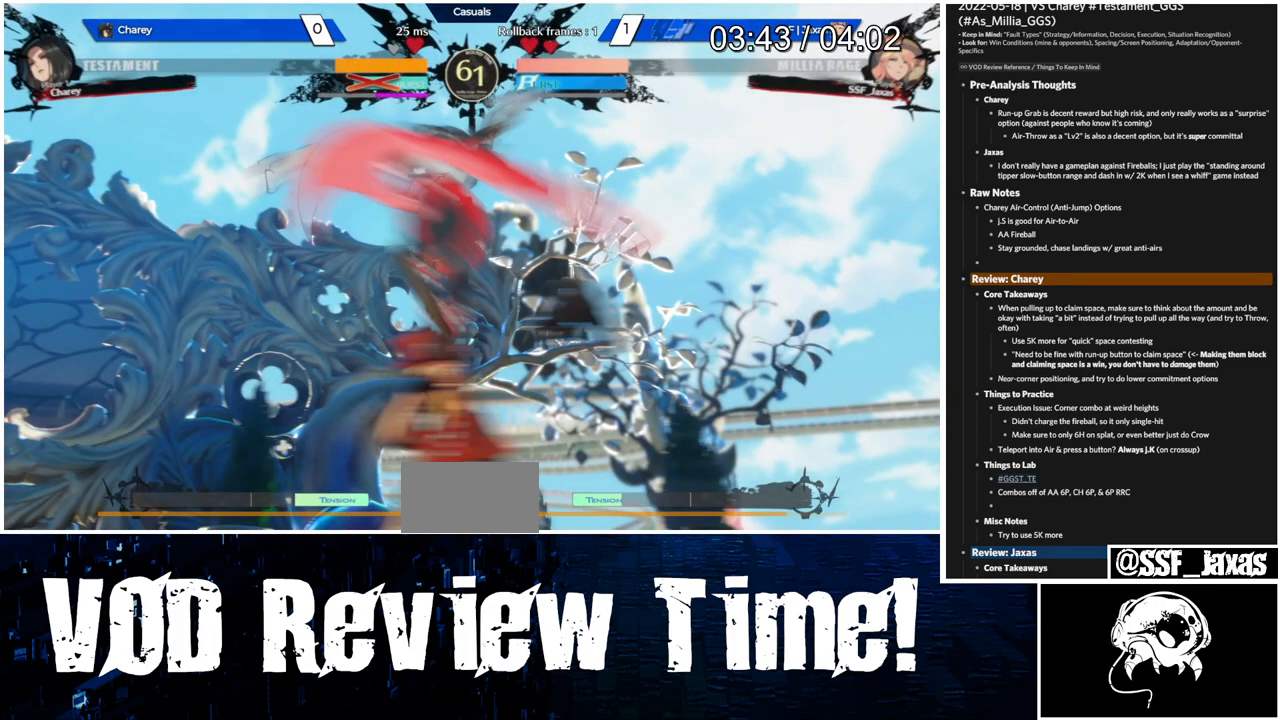
{"dt_ms": 500, "buttons": ["L1"], "events": [[367, "L1", "down"]]}
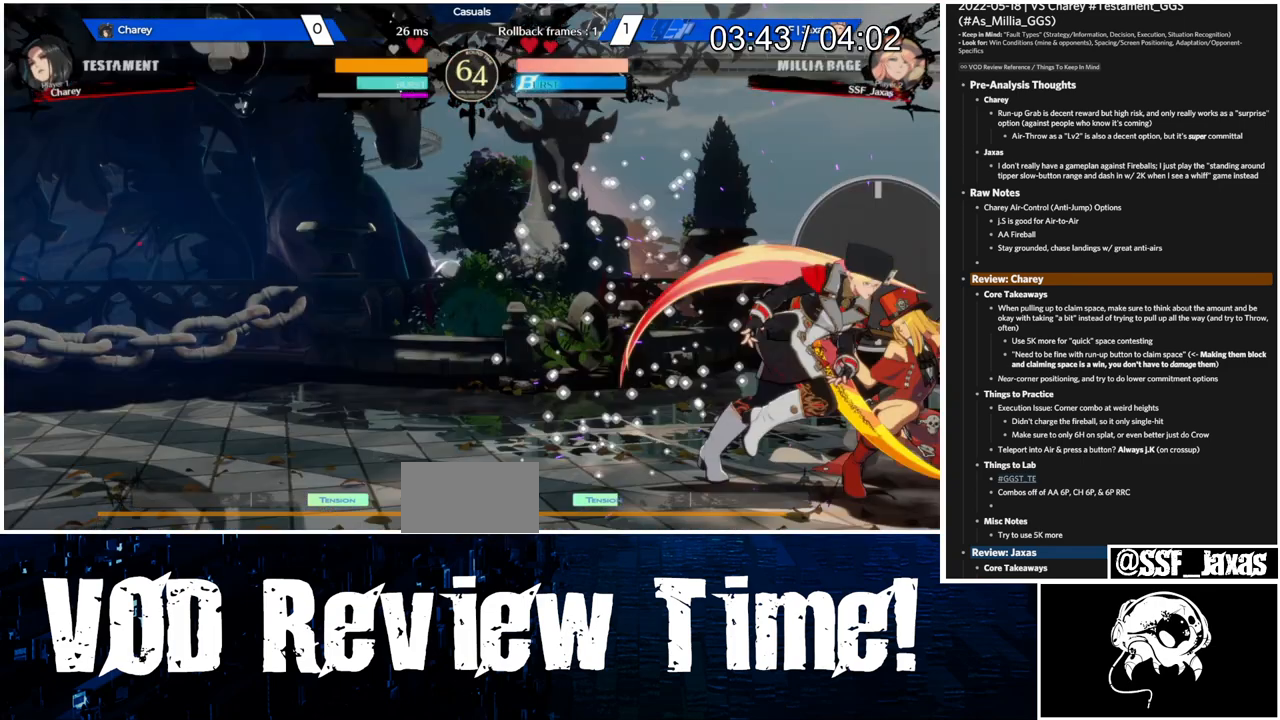
{"dt_ms": 500, "buttons": ["L1"], "events": []}
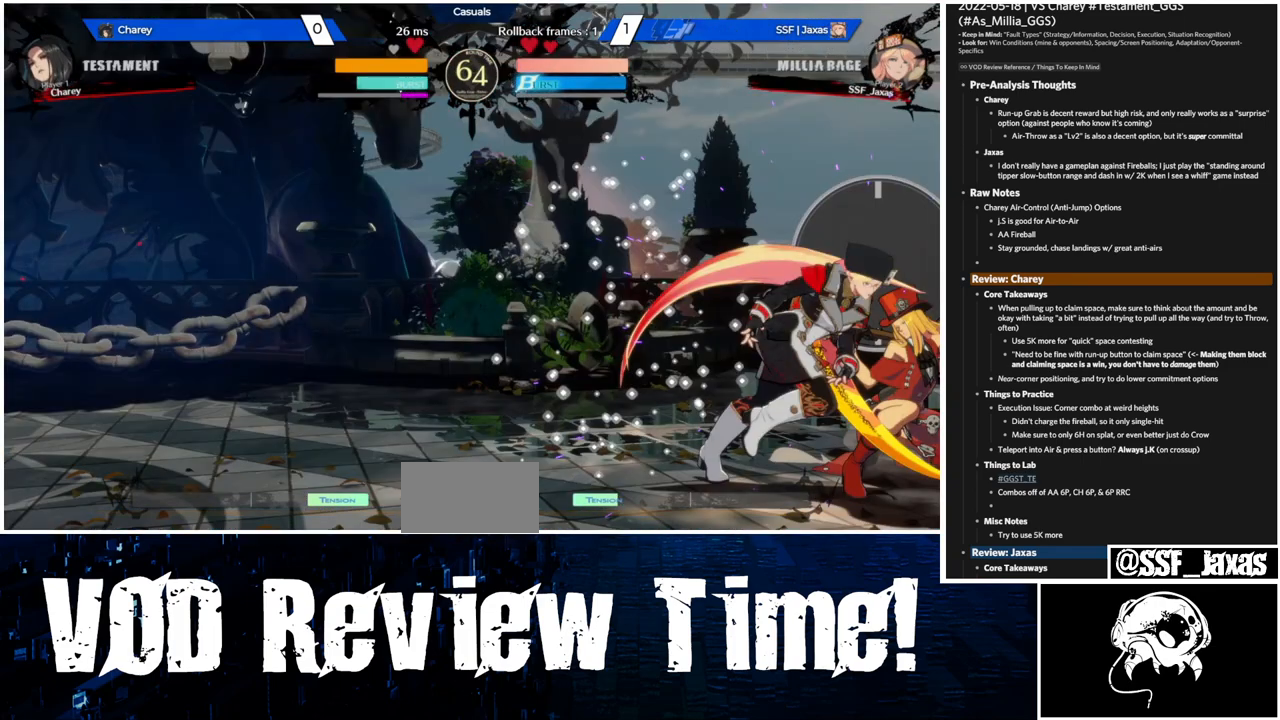
{"dt_ms": 1000, "buttons": ["R2"]}
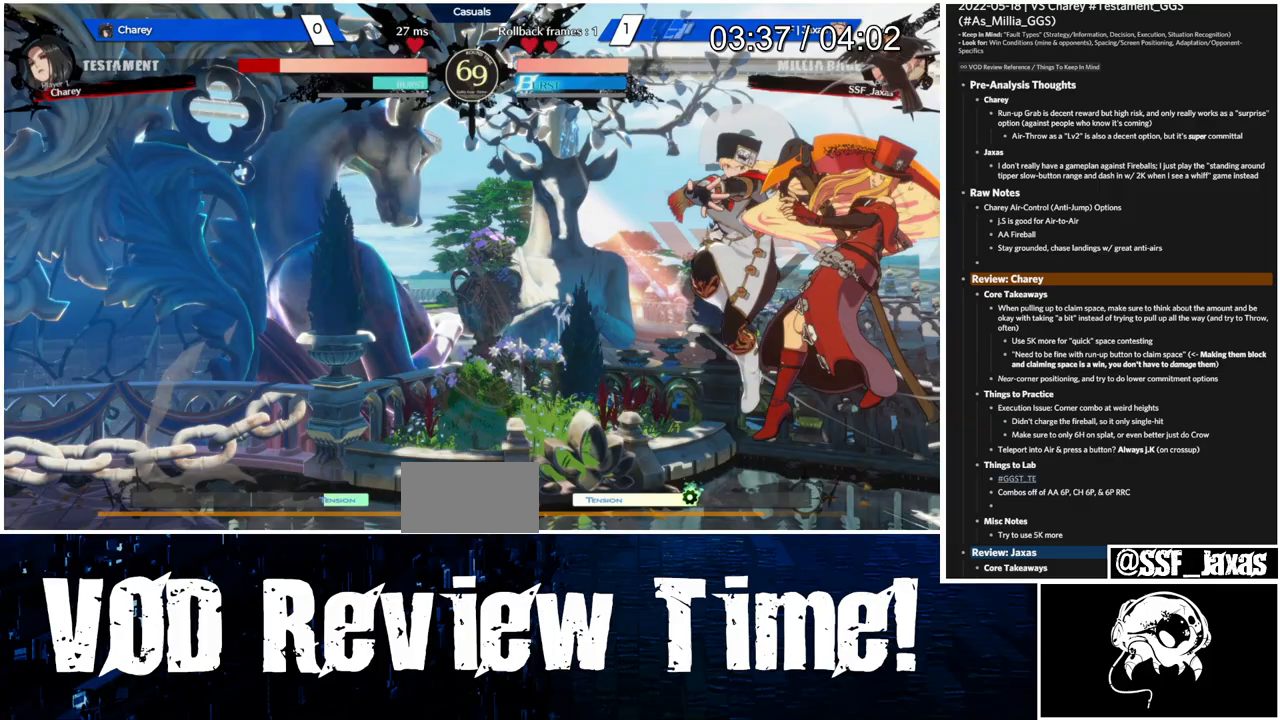
{"dt_ms": 500, "buttons": ["R2"], "events": []}
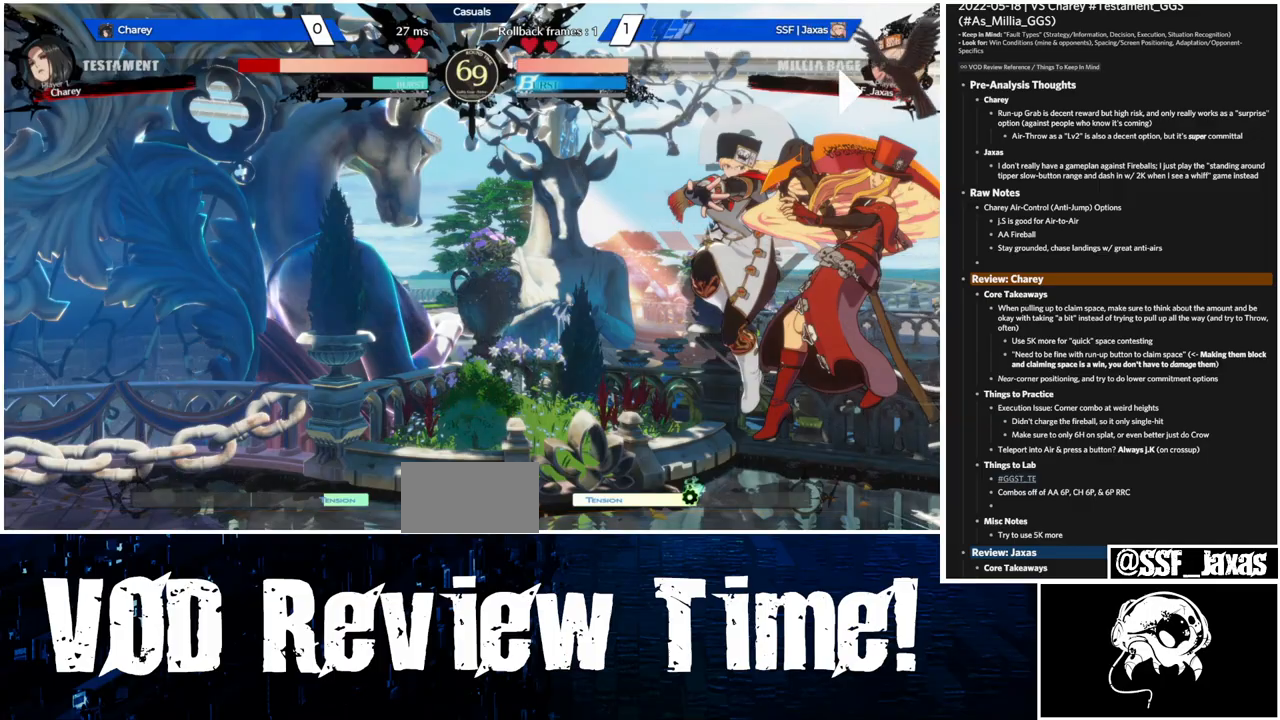
{"dt_ms": 500, "buttons": [], "events": [[33, "R2", "up"], [300, "L1", "down"], [467, "L1", "up"]]}
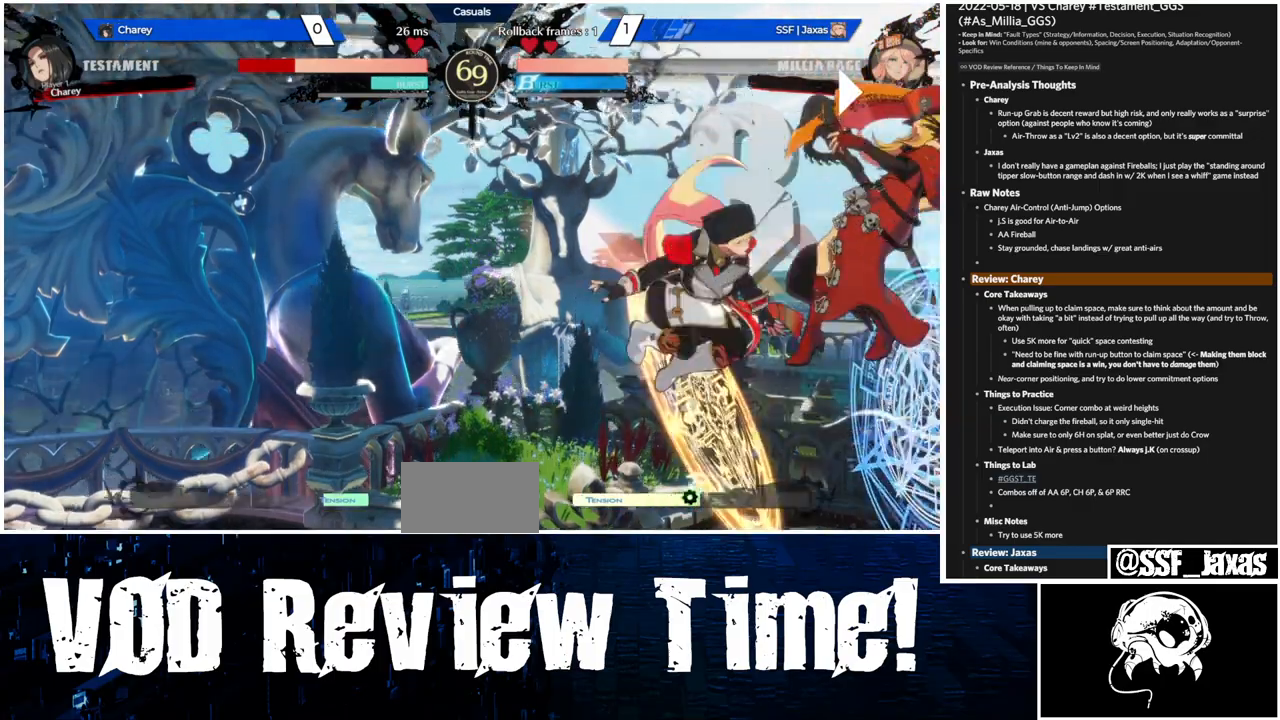
{"dt_ms": 500, "buttons": [], "events": [[67, "TRIANGLE", "down"], [200, "TRIANGLE", "up"], [333, "R2", "down"], [500, "R2", "up"]]}